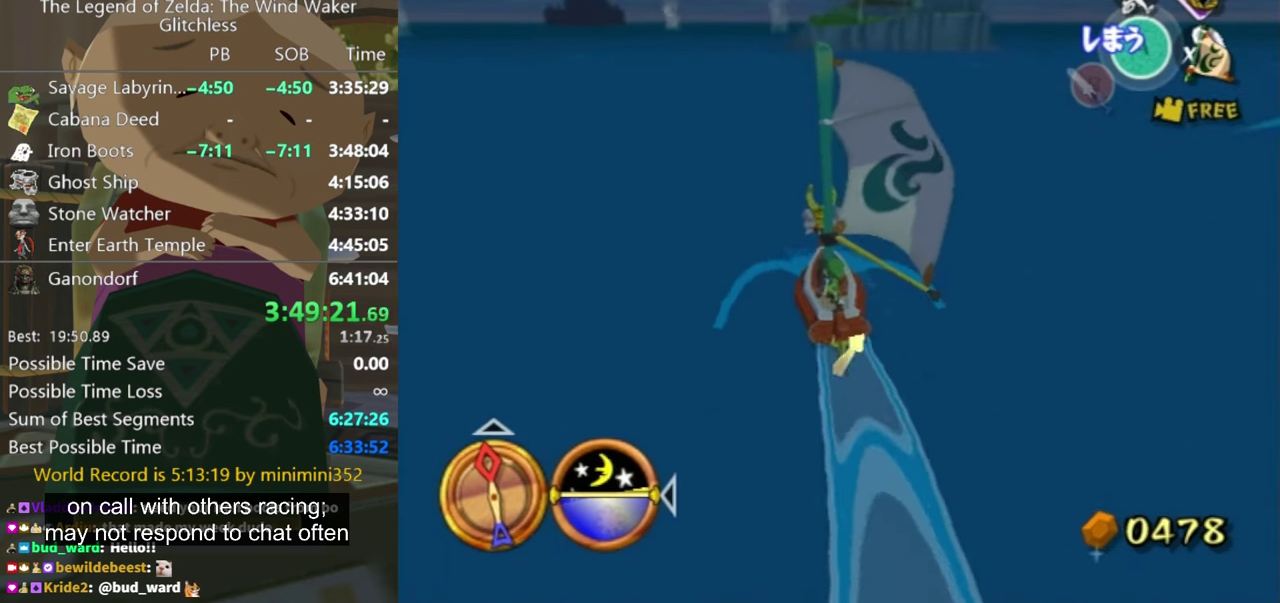
Gameplay with a controller (Nintendo layout); each line is a JSON object with the inputs held at the frame after it. "events" lists button and stick changes between this image and that frame as [ms after this image, input, new state], when the widget could be followed in between. Not read: L3 R3.
{"buttons": [], "left_stick": "center", "right_stick": "center", "events": [[133, "left_stick", "center"], [300, "left_stick", "left"], [333, "A", "down"], [366, "left_stick", "center"], [400, "A", "up"]]}
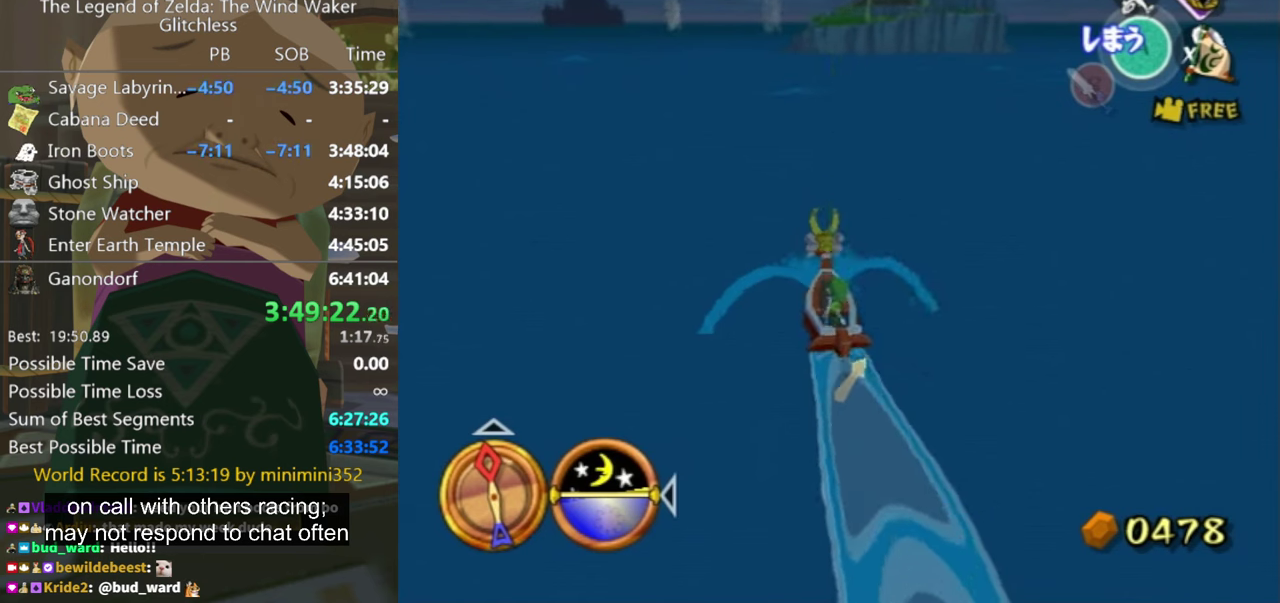
{"buttons": [], "left_stick": "center", "right_stick": "center"}
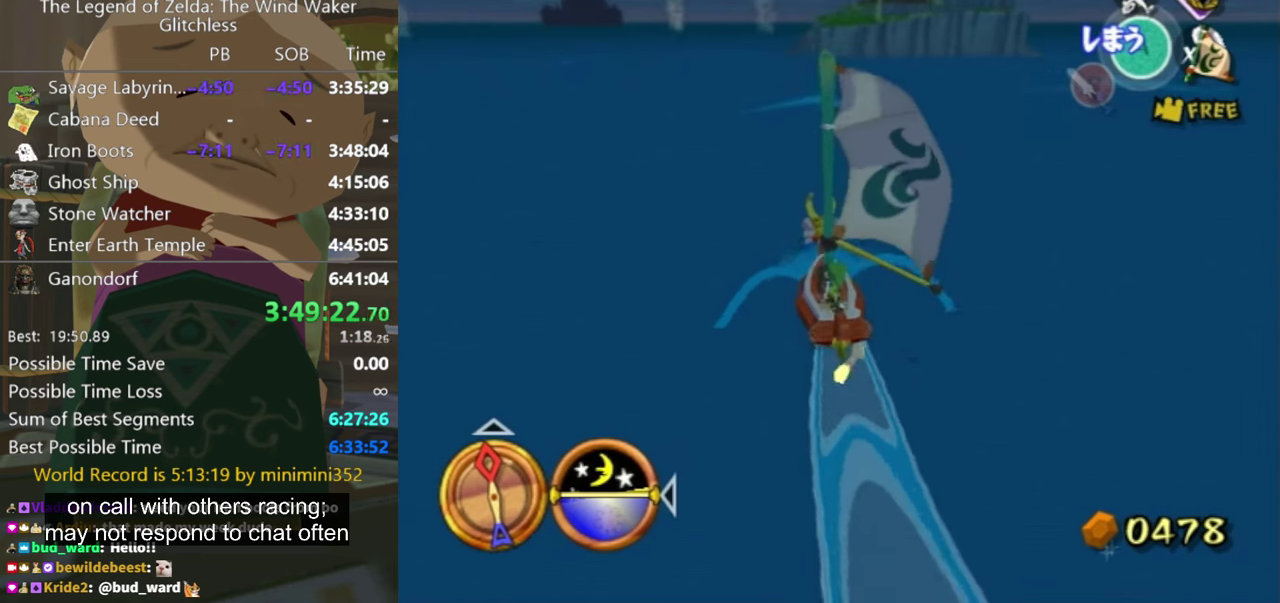
{"buttons": ["X"], "left_stick": "center", "right_stick": "center"}
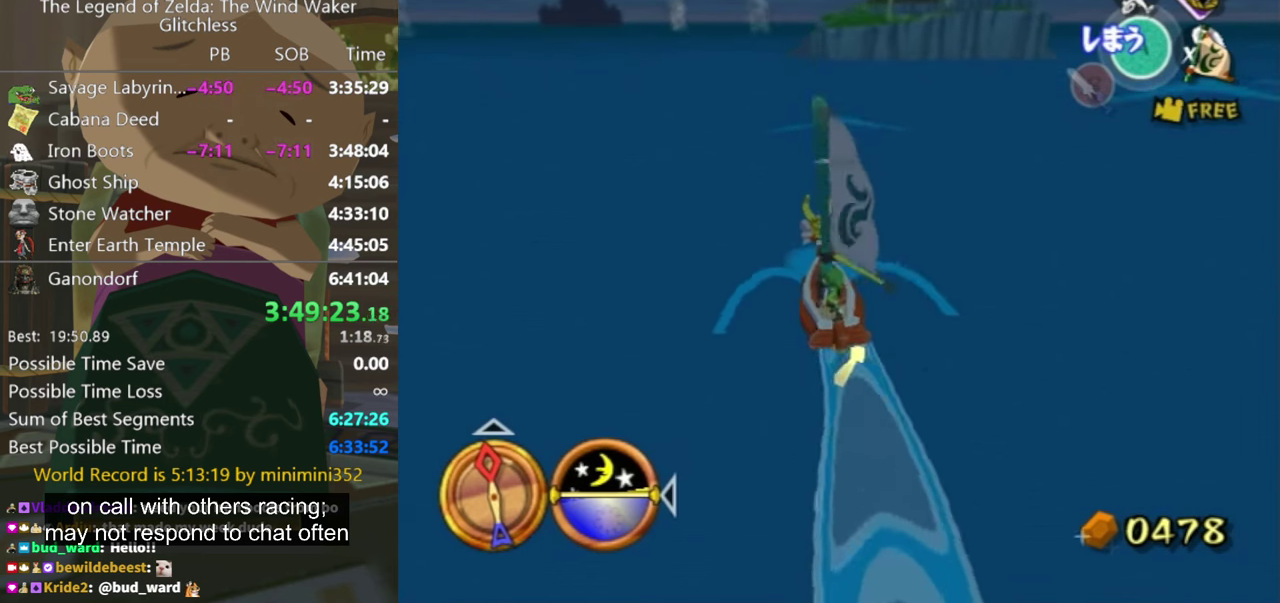
{"buttons": [], "left_stick": "up-left", "right_stick": "center", "events": [[66, "X", "up"], [66, "left_stick", "up-left"], [200, "left_stick", "center"], [466, "left_stick", "up-left"]]}
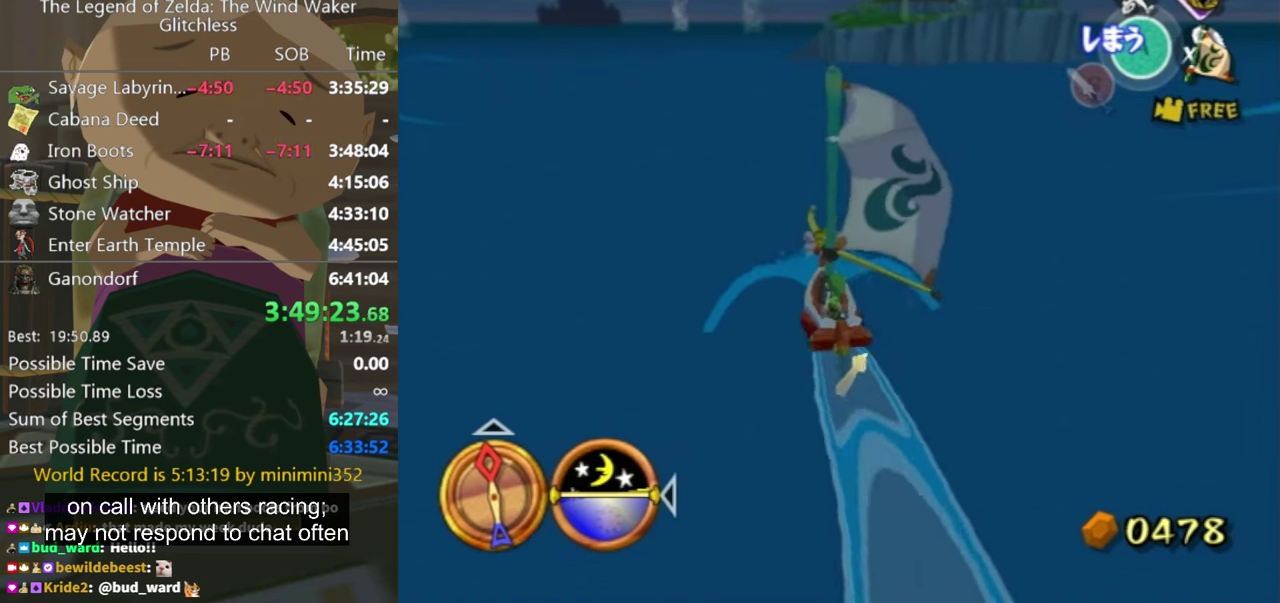
{"buttons": [], "left_stick": "center", "right_stick": "center"}
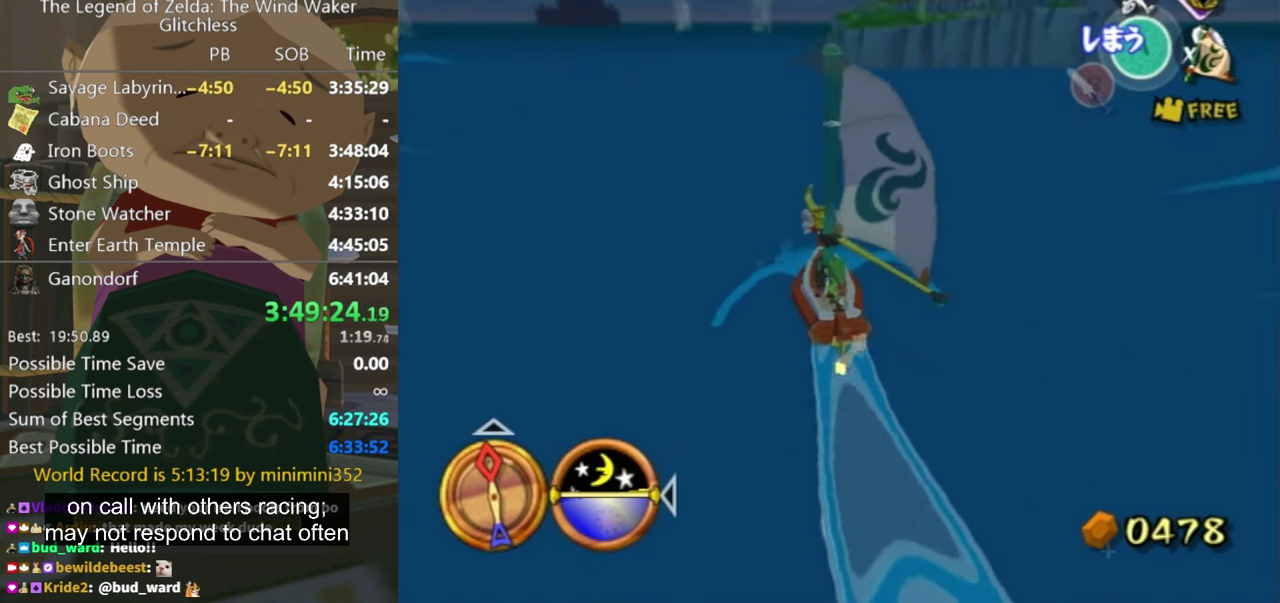
{"buttons": [], "left_stick": "up-right", "right_stick": "center"}
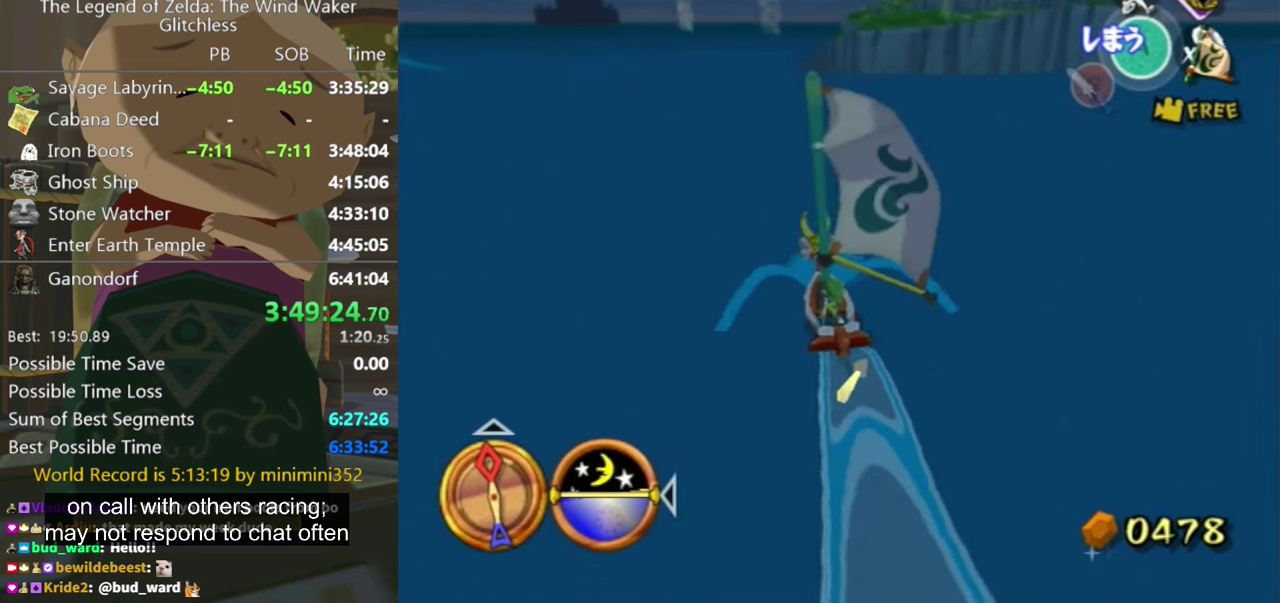
{"buttons": [], "left_stick": "center", "right_stick": "center", "events": [[100, "A", "down"], [166, "A", "up"], [266, "left_stick", "down"], [333, "left_stick", "center"]]}
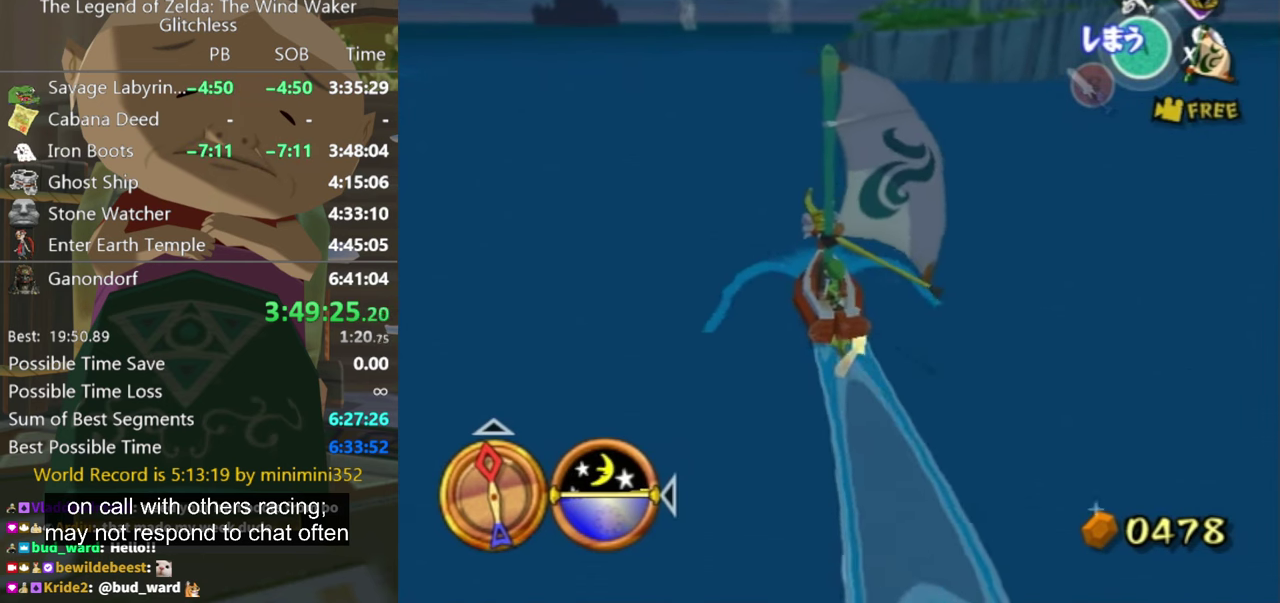
{"buttons": [], "left_stick": "up-right", "right_stick": "center"}
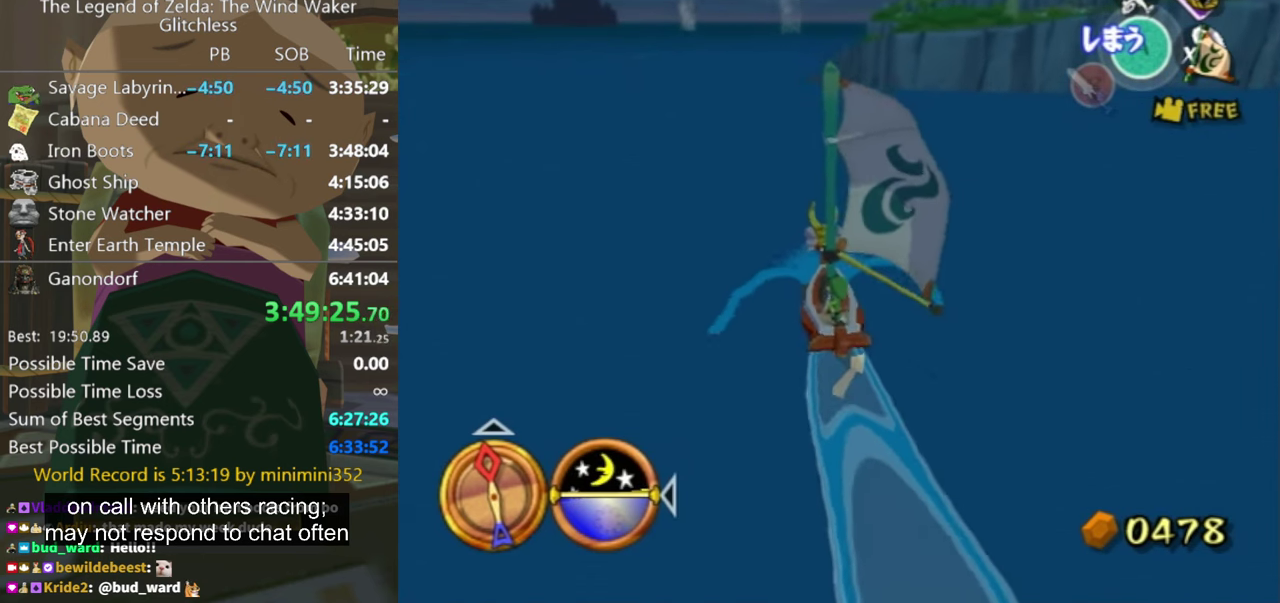
{"buttons": [], "left_stick": "center", "right_stick": "center"}
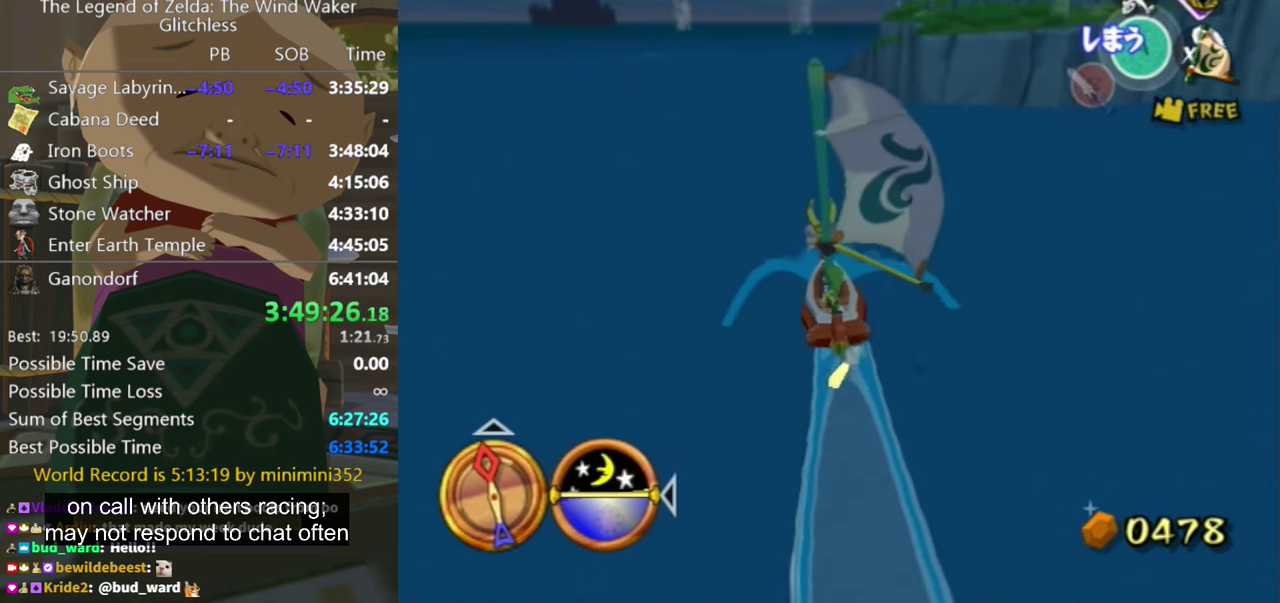
{"buttons": ["A"], "left_stick": "center", "right_stick": "center"}
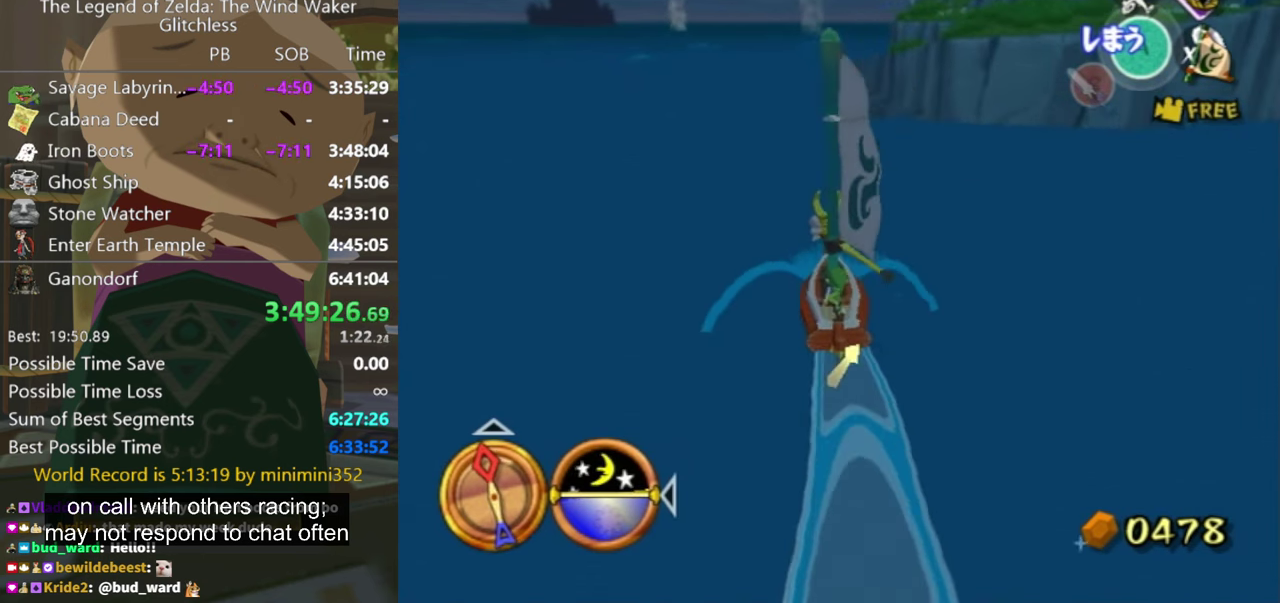
{"buttons": [], "left_stick": "right", "right_stick": "center"}
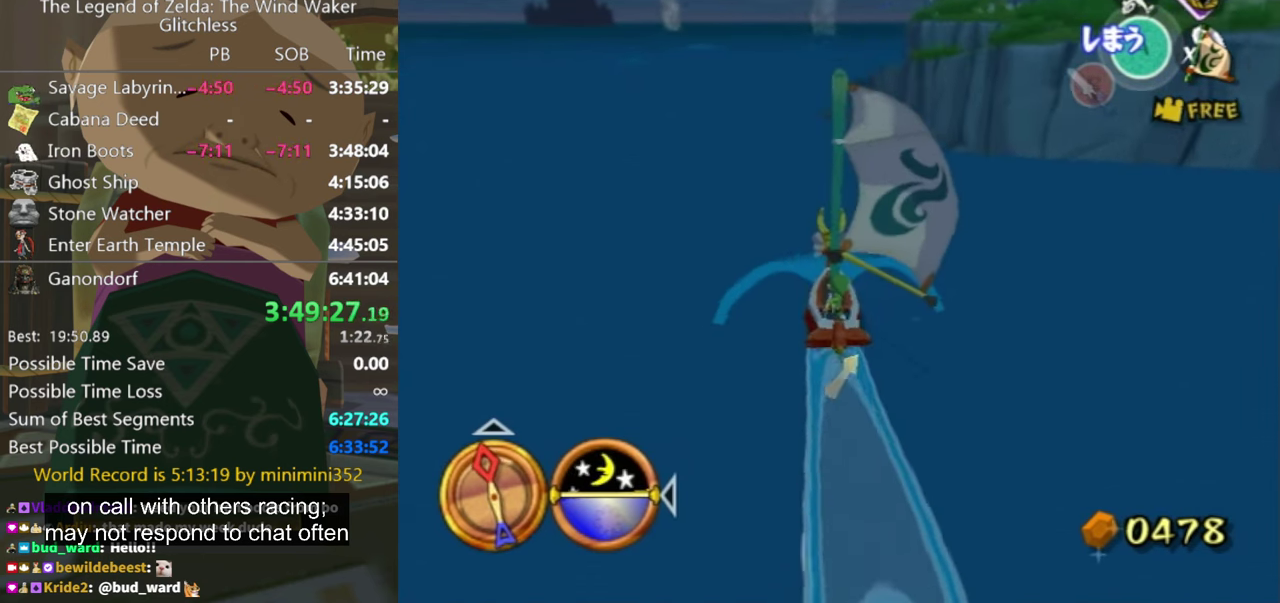
{"buttons": [], "left_stick": "center", "right_stick": "center", "events": [[167, "left_stick", "center"], [300, "left_stick", "left"], [400, "A", "down"], [467, "A", "up"], [500, "left_stick", "center"]]}
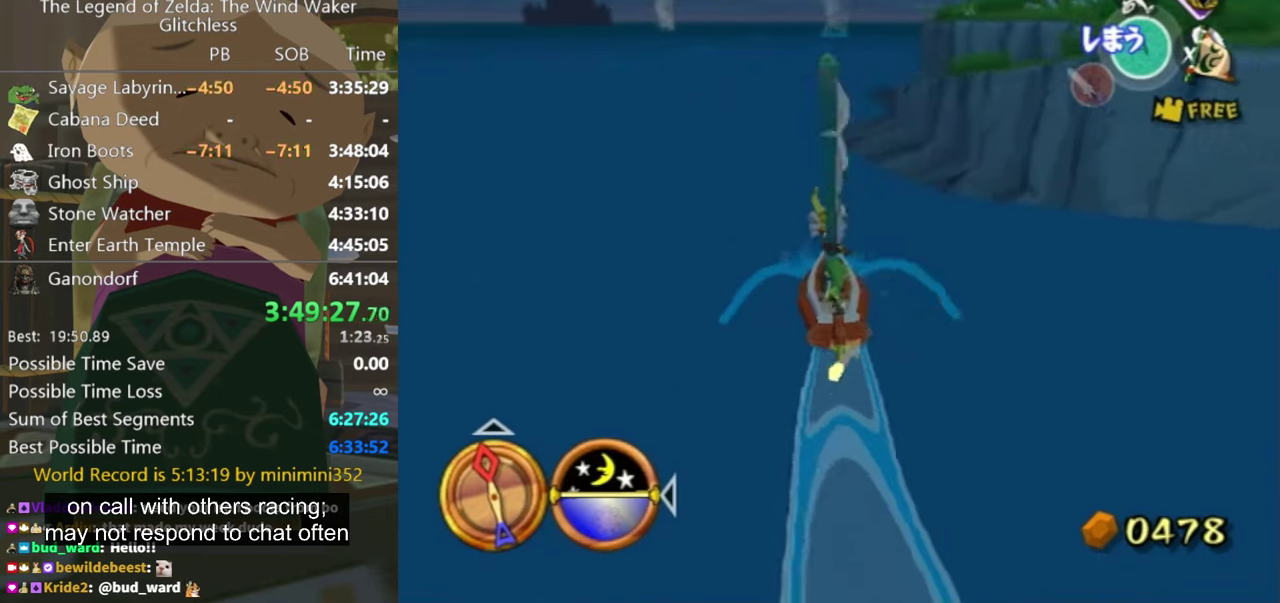
{"buttons": [], "left_stick": "center", "right_stick": "center", "events": [[134, "X", "down"], [200, "X", "up"], [200, "left_stick", "up-right"], [334, "left_stick", "center"]]}
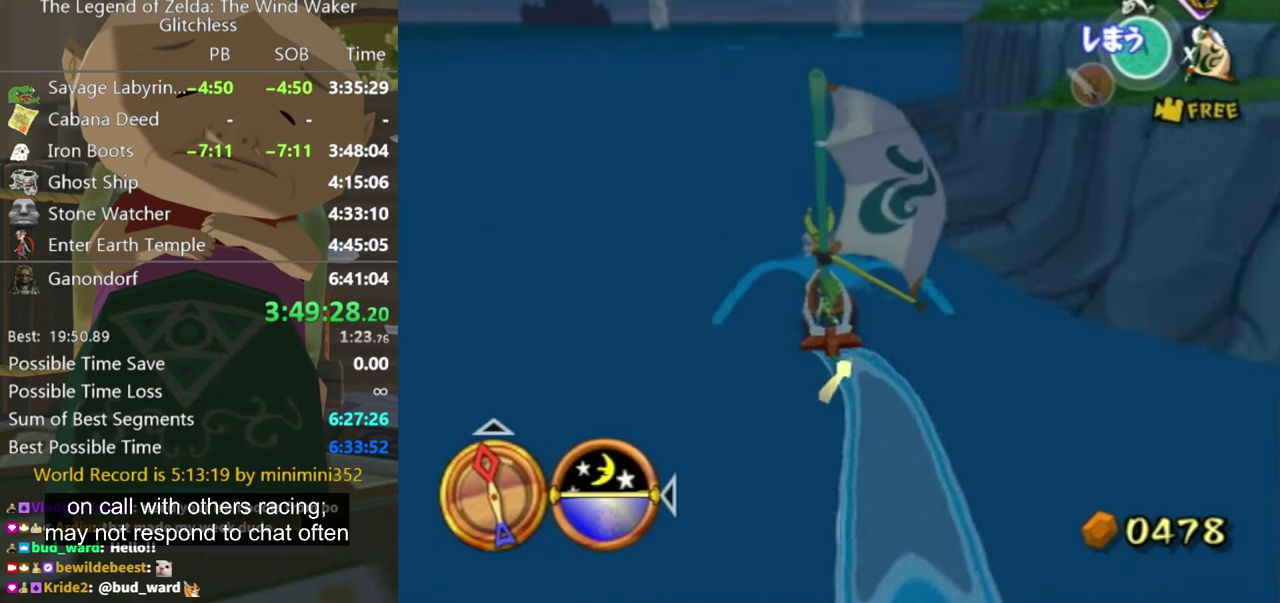
{"buttons": [], "left_stick": "right", "right_stick": "center", "events": [[167, "left_stick", "right"]]}
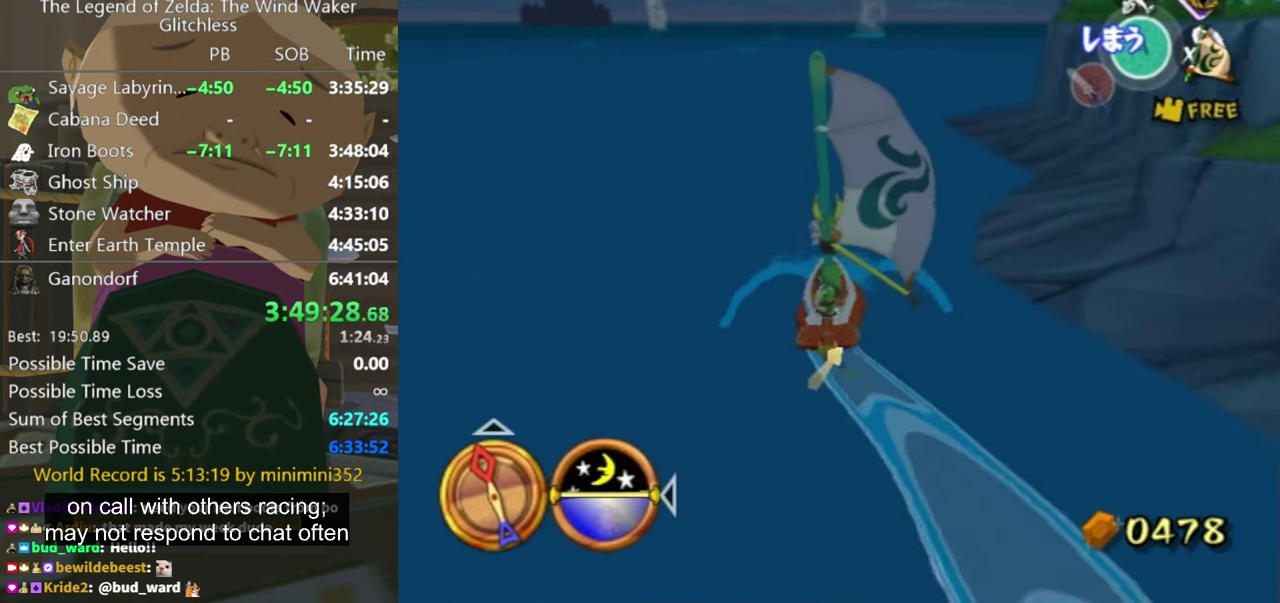
{"buttons": [], "left_stick": "right", "right_stick": "center", "events": [[367, "Y", "down"], [434, "Y", "up"]]}
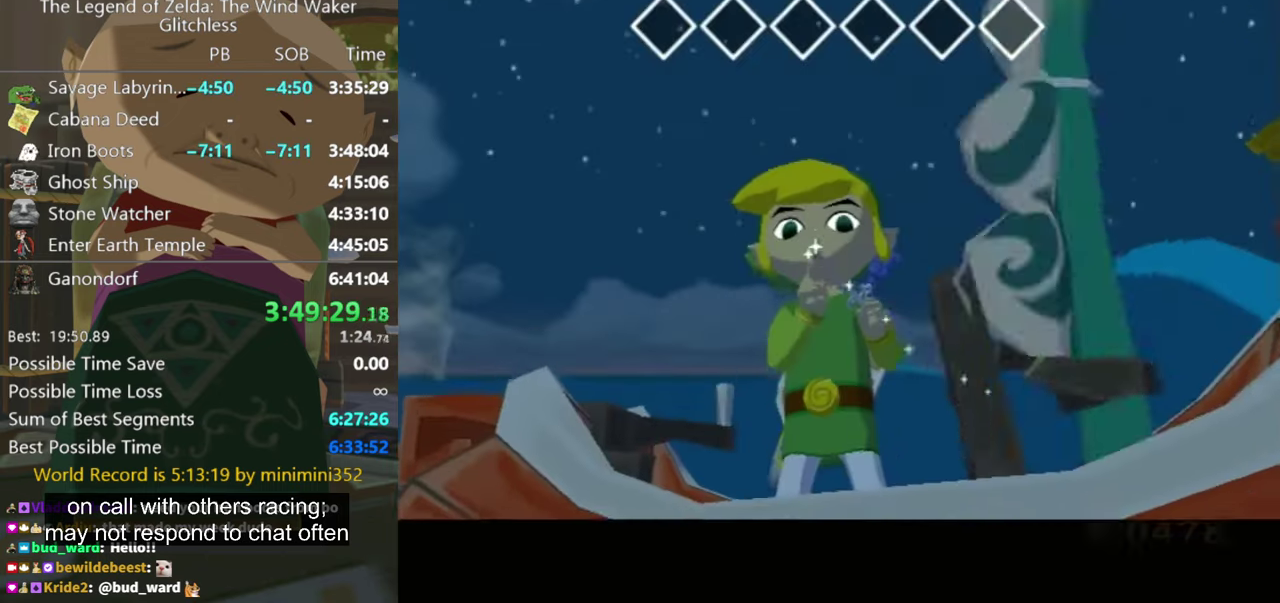
{"buttons": [], "left_stick": "right", "right_stick": "center", "events": [[134, "B", "down"], [234, "B", "up"], [400, "A", "down"], [467, "A", "up"]]}
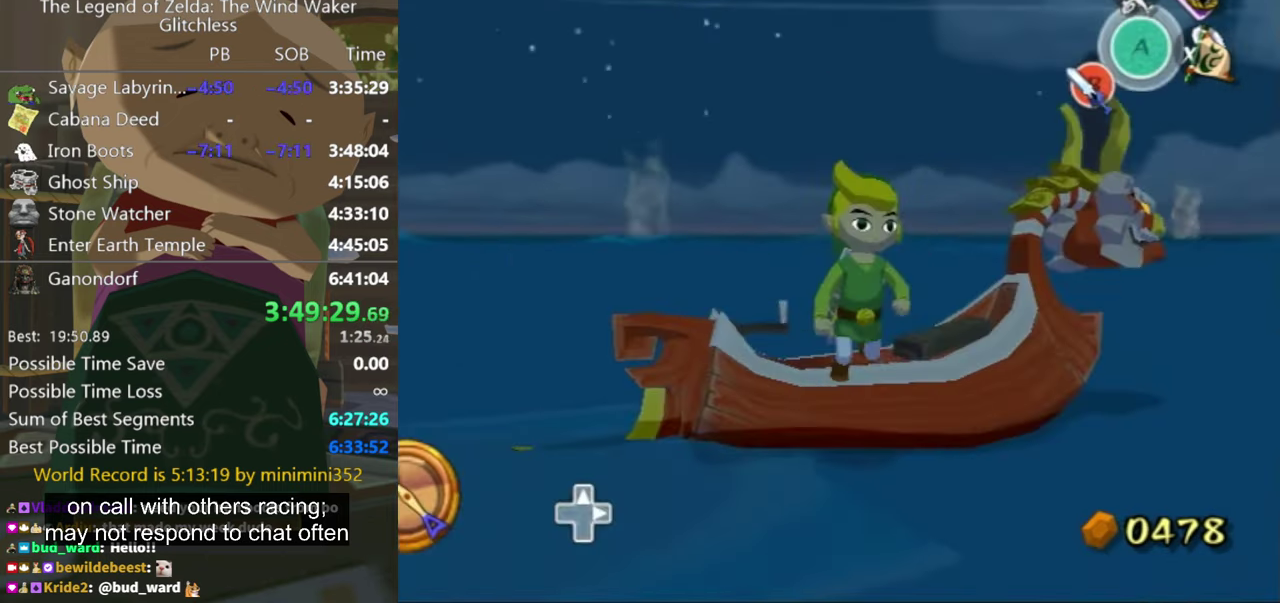
{"buttons": [], "left_stick": "right", "right_stick": "left", "events": [[34, "A", "down"], [100, "A", "up"], [200, "right_stick", "left"]]}
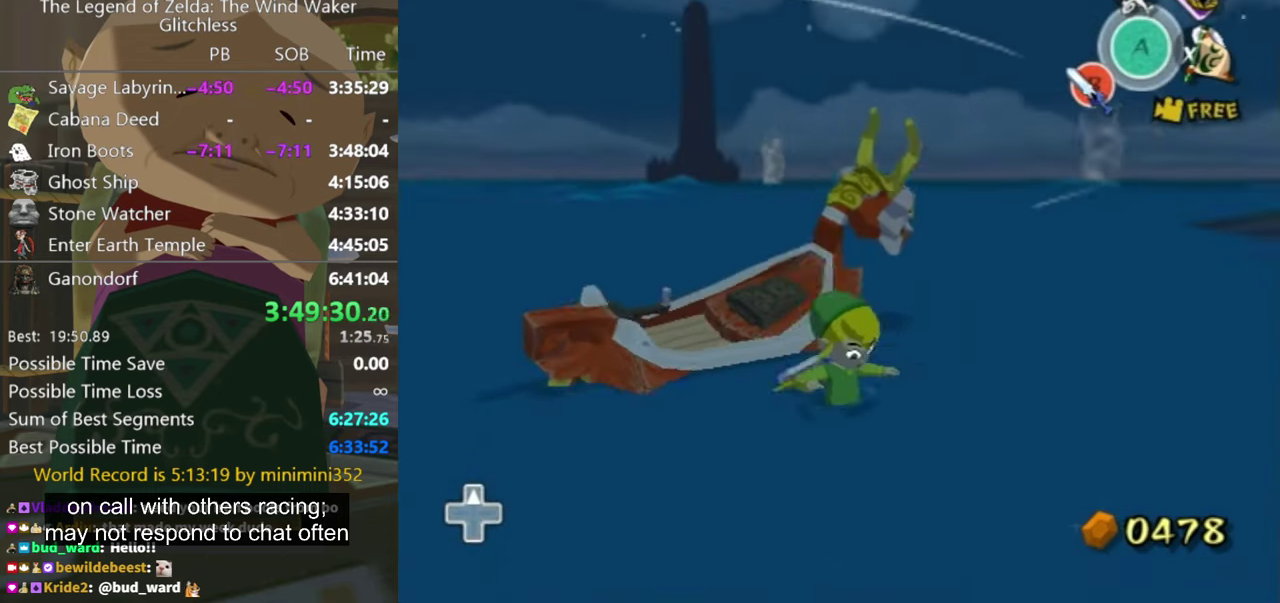
{"buttons": [], "left_stick": "right", "right_stick": "left", "events": []}